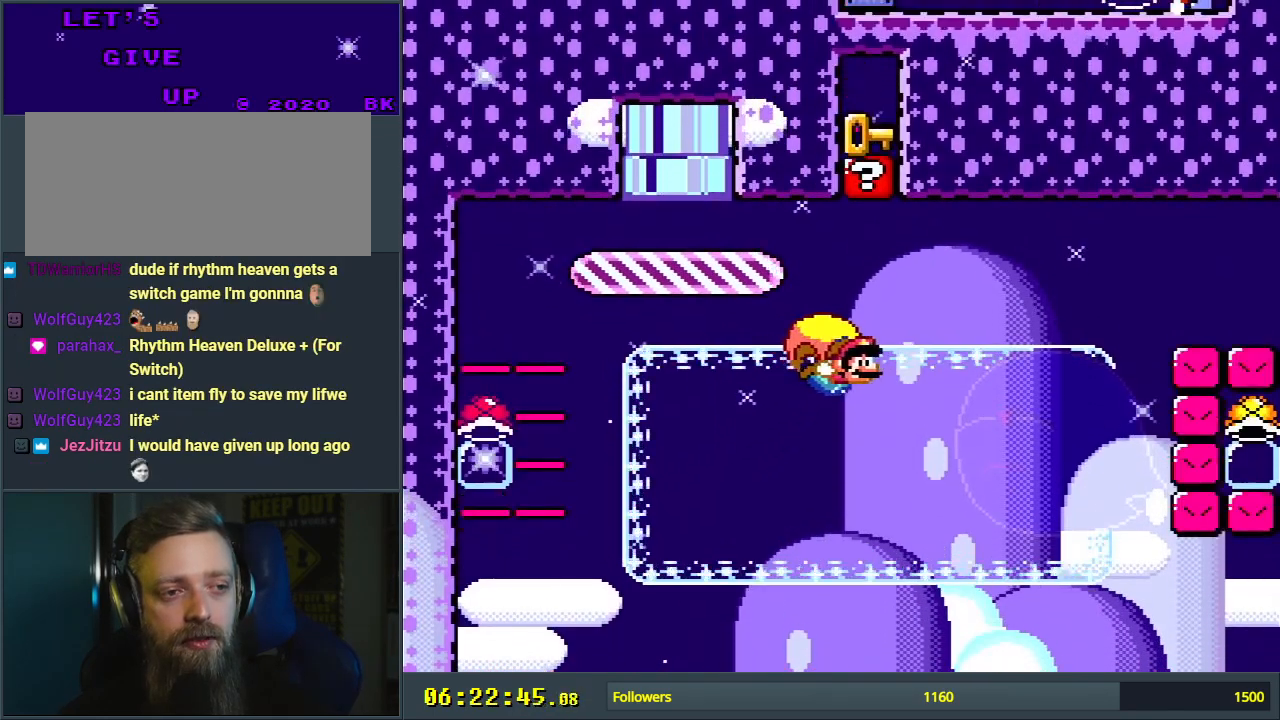
Gameplay with a controller (Nintendo layout); each line is a JSON object with the inputs held at the frame after it. "events" lists button and stick changes between this image and that frame as [ms after this image, input, new state], when the widget could be followed in between. Not read: L3 R3.
{"buttons": ["Y", "DPAD_LEFT"], "events": [[150, "DPAD_LEFT", "down"]]}
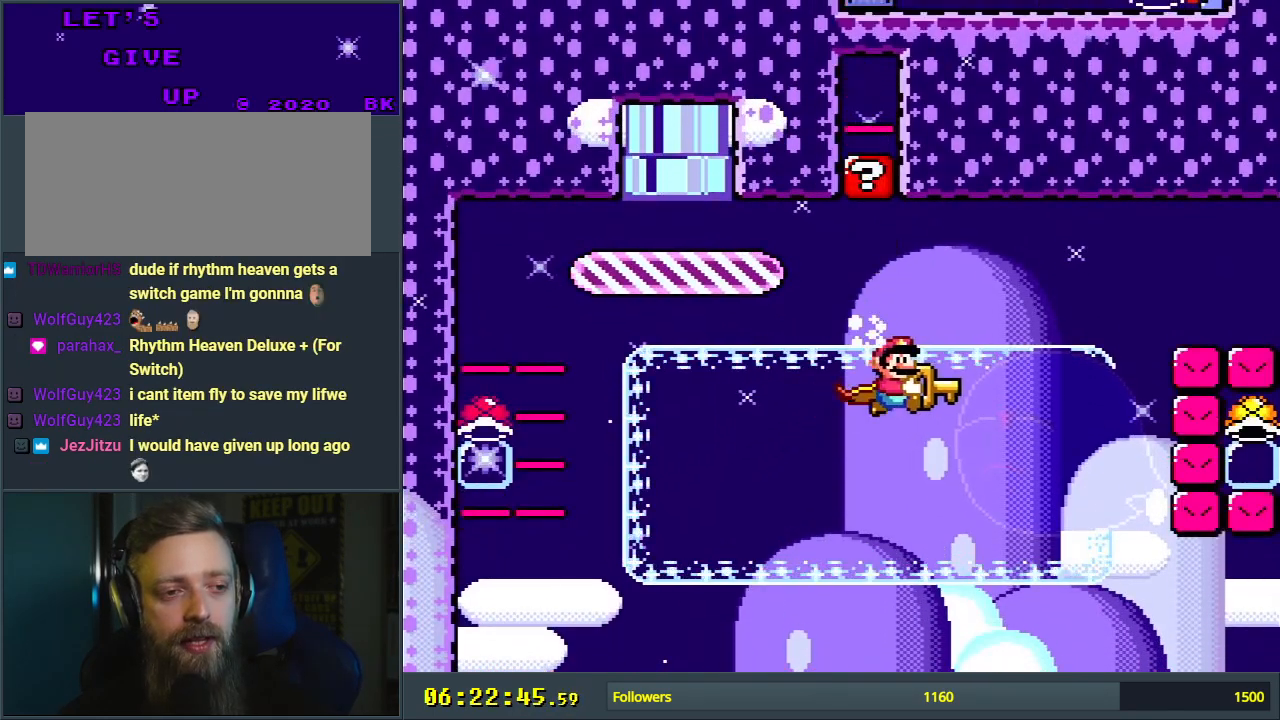
{"buttons": ["Y"], "events": [[83, "DPAD_LEFT", "up"], [350, "DPAD_RIGHT", "down"], [483, "DPAD_RIGHT", "up"]]}
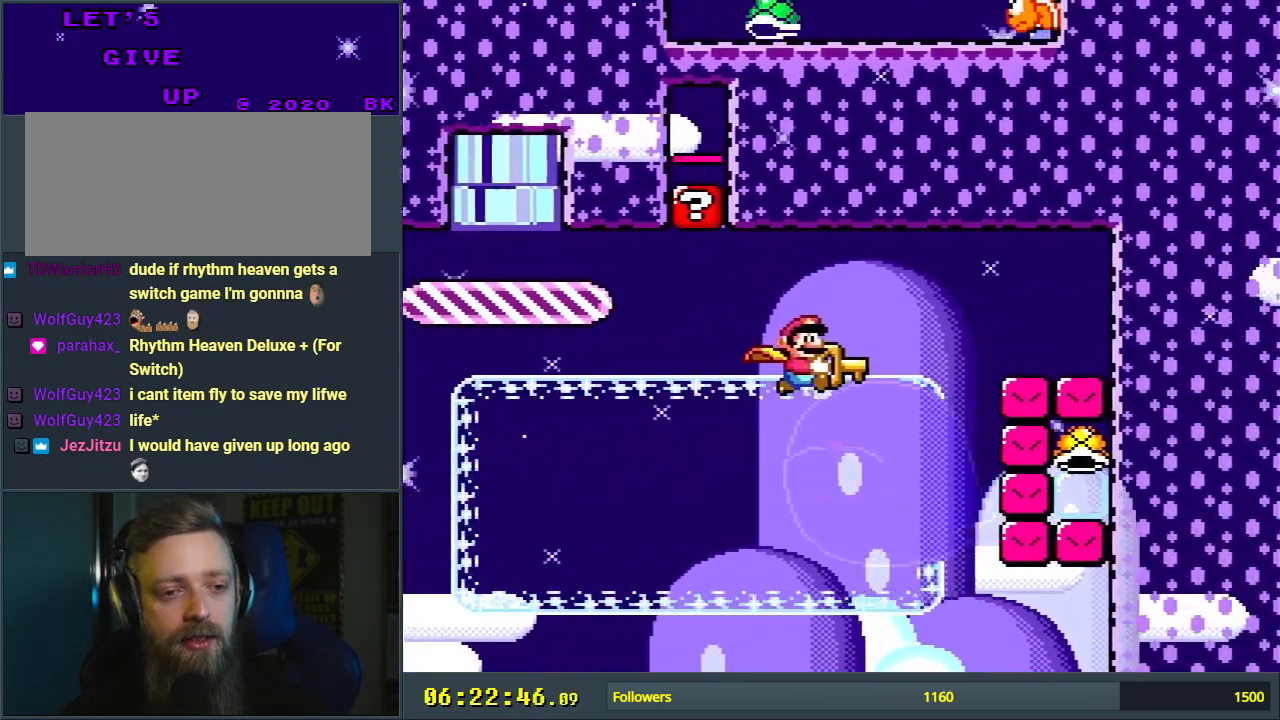
{"buttons": ["Y", "DPAD_LEFT"], "events": [[333, "DPAD_LEFT", "down"]]}
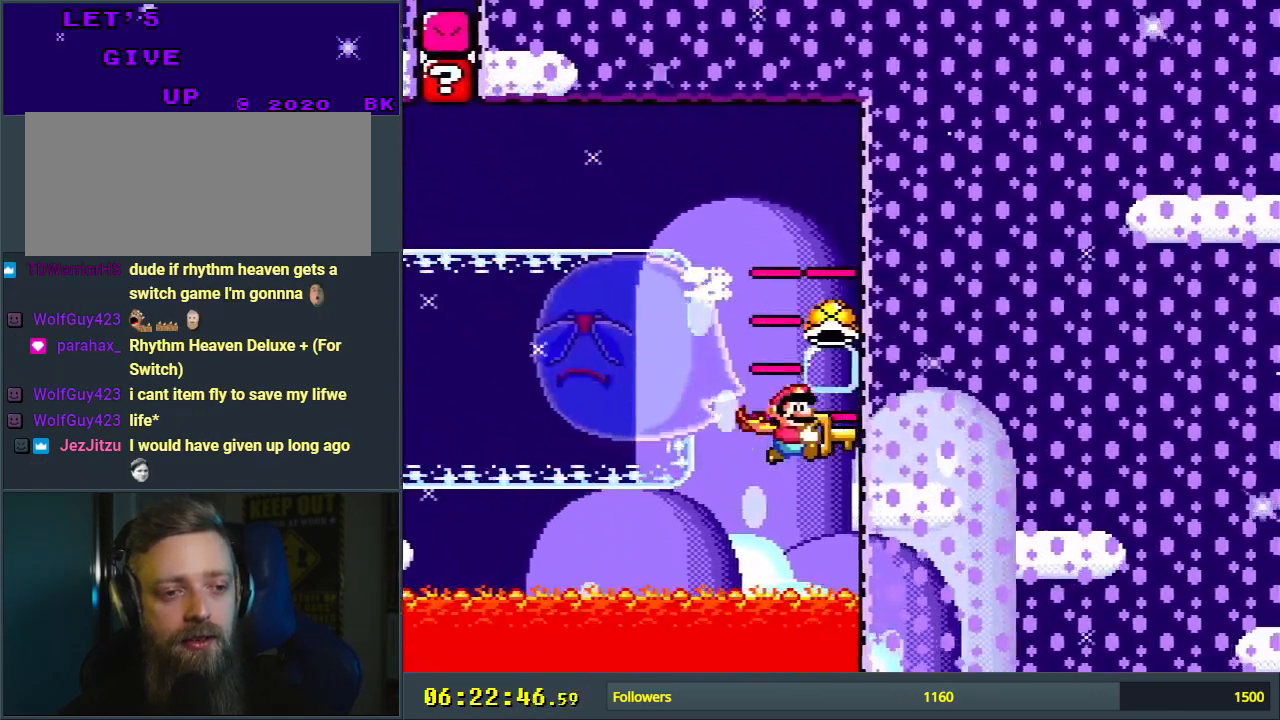
{"buttons": ["Y"], "events": [[217, "X", "down"], [367, "X", "up"], [383, "DPAD_LEFT", "up"]]}
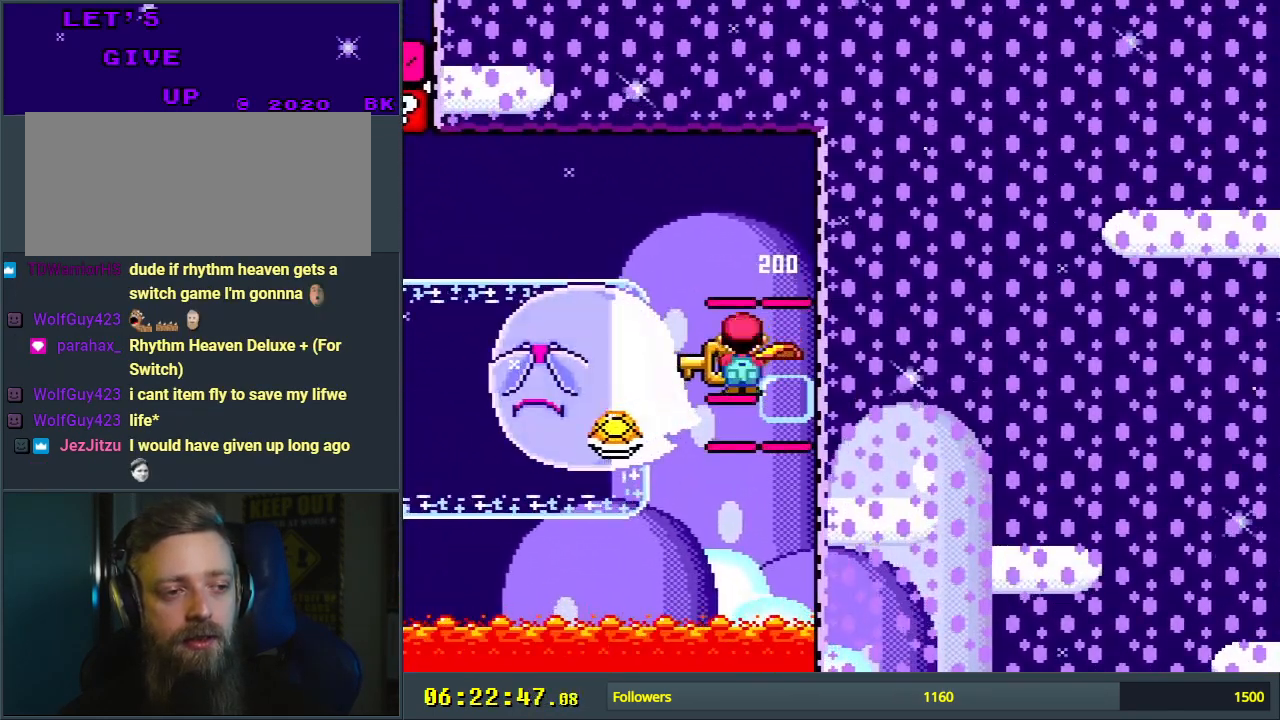
{"buttons": ["B", "Y", "DPAD_RIGHT"], "events": [[333, "DPAD_RIGHT", "down"], [450, "B", "down"]]}
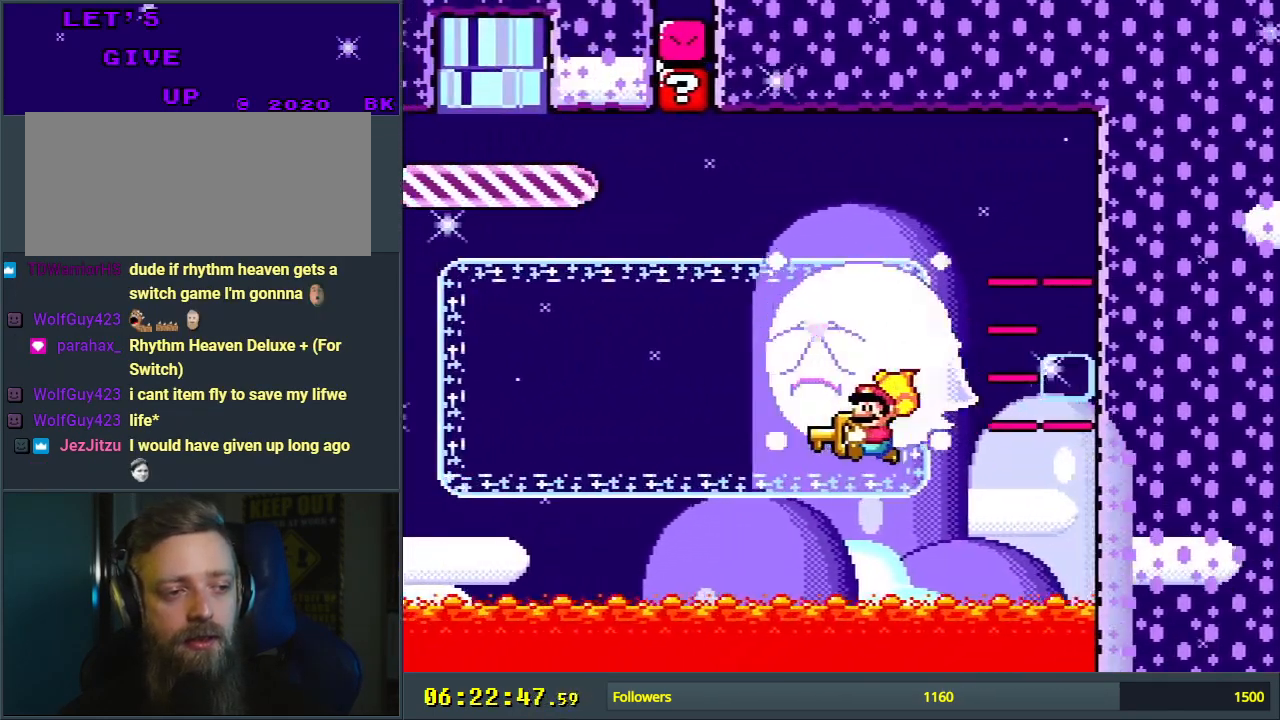
{"buttons": ["Y"], "events": [[83, "B", "up"], [133, "B", "down"], [300, "B", "up"], [417, "DPAD_RIGHT", "up"]]}
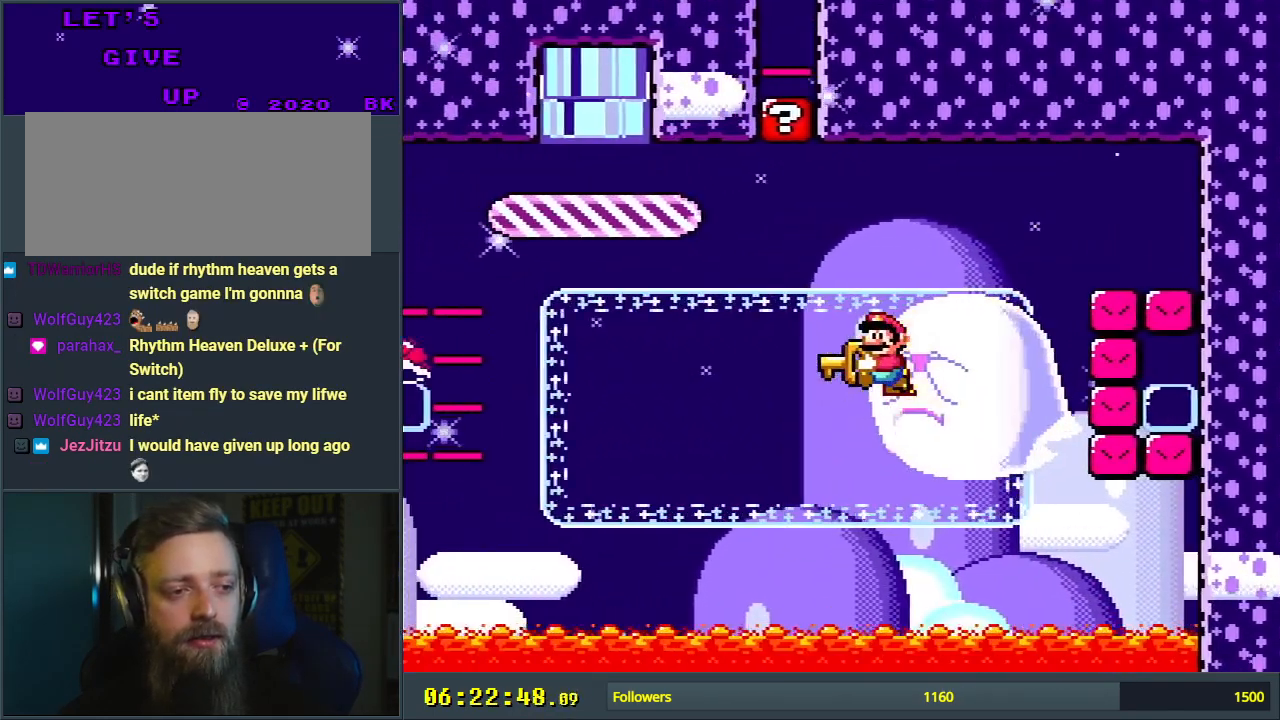
{"buttons": ["B", "Y", "DPAD_RIGHT"], "events": [[317, "DPAD_RIGHT", "down"], [483, "B", "down"]]}
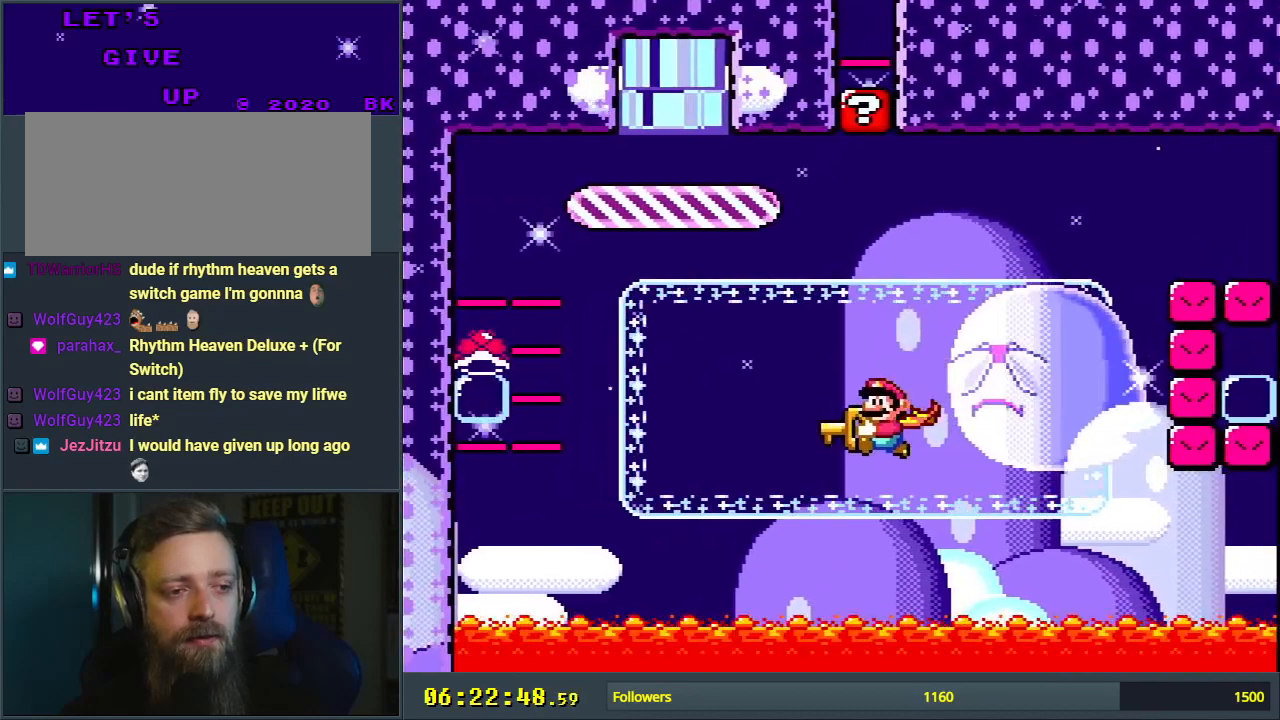
{"buttons": ["Y"], "events": [[200, "B", "up"], [200, "DPAD_RIGHT", "up"]]}
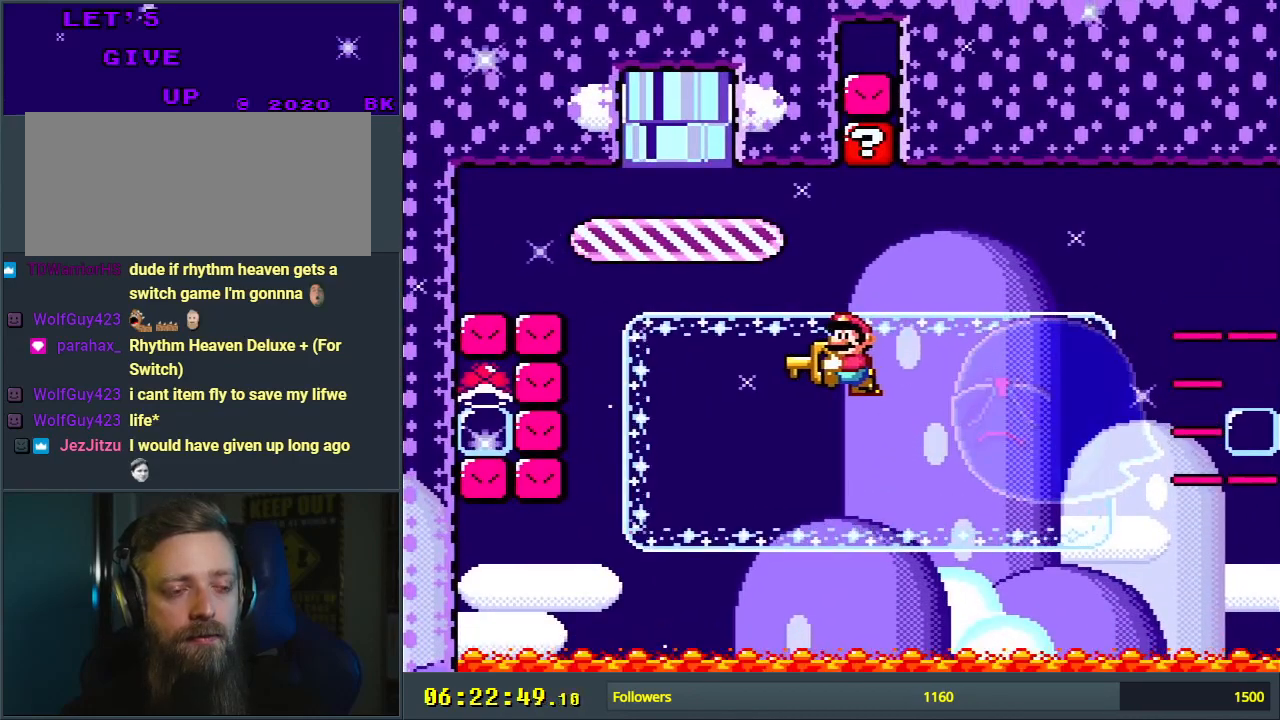
{"buttons": ["Y", "DPAD_RIGHT"], "events": [[300, "DPAD_RIGHT", "down"]]}
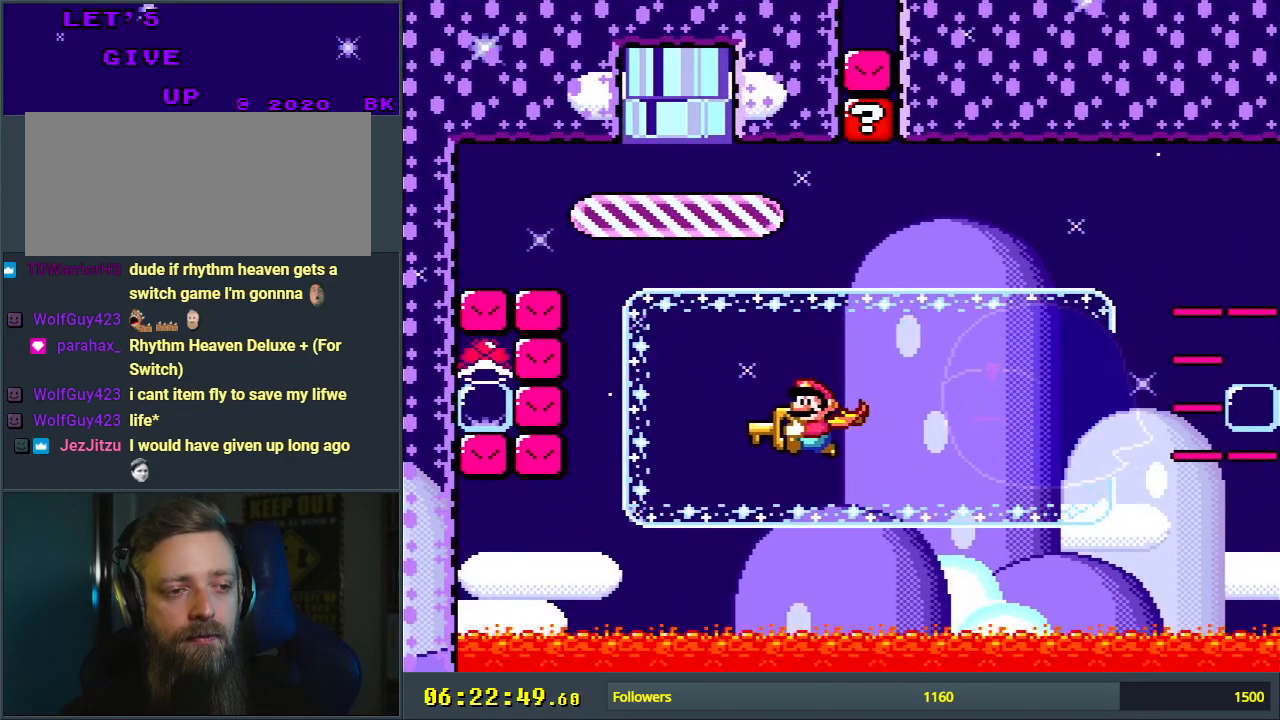
{"buttons": ["Y"], "events": [[367, "DPAD_RIGHT", "up"]]}
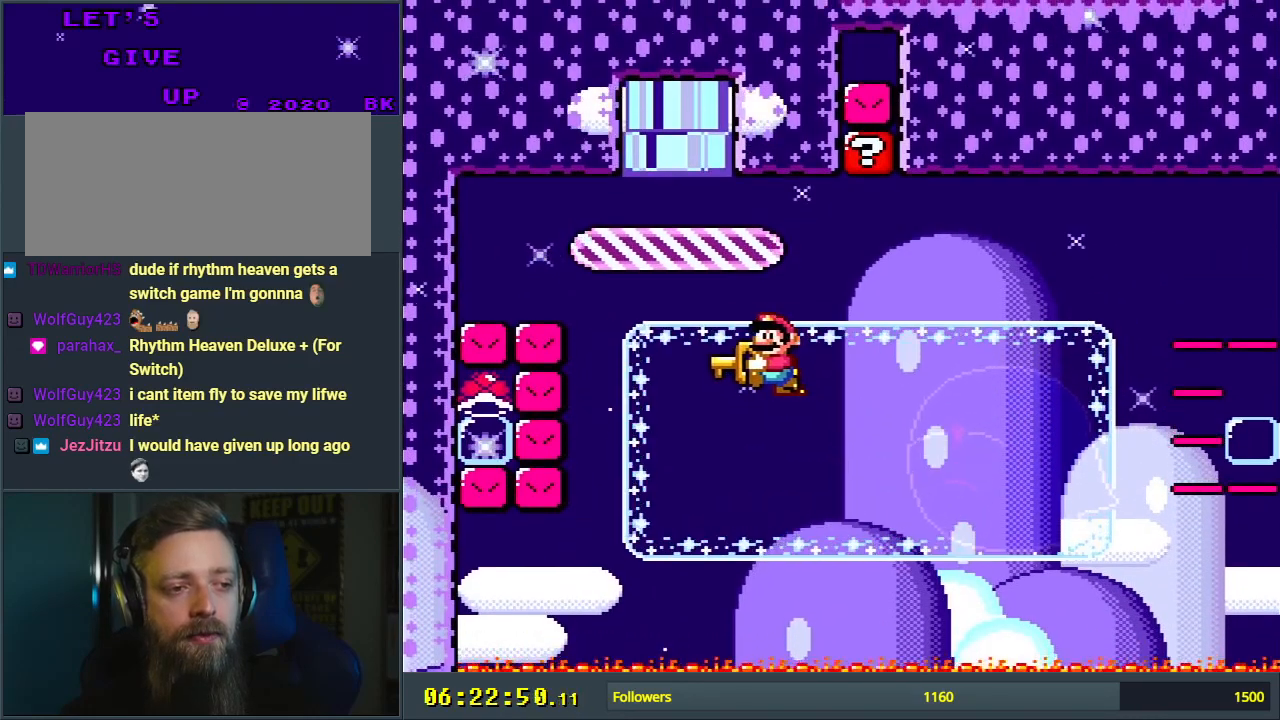
{"buttons": ["Y", "DPAD_RIGHT"], "events": [[267, "DPAD_RIGHT", "down"]]}
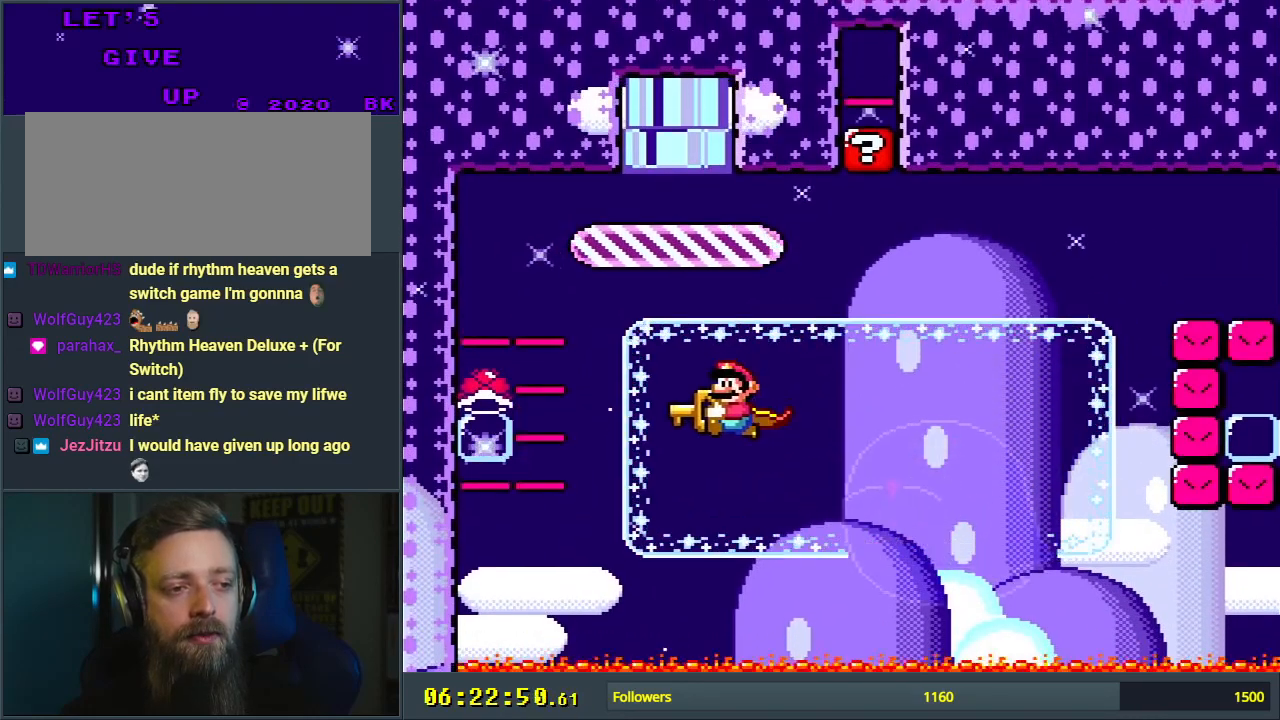
{"buttons": ["Y"], "events": [[250, "X", "down"], [350, "X", "up"], [383, "DPAD_RIGHT", "up"]]}
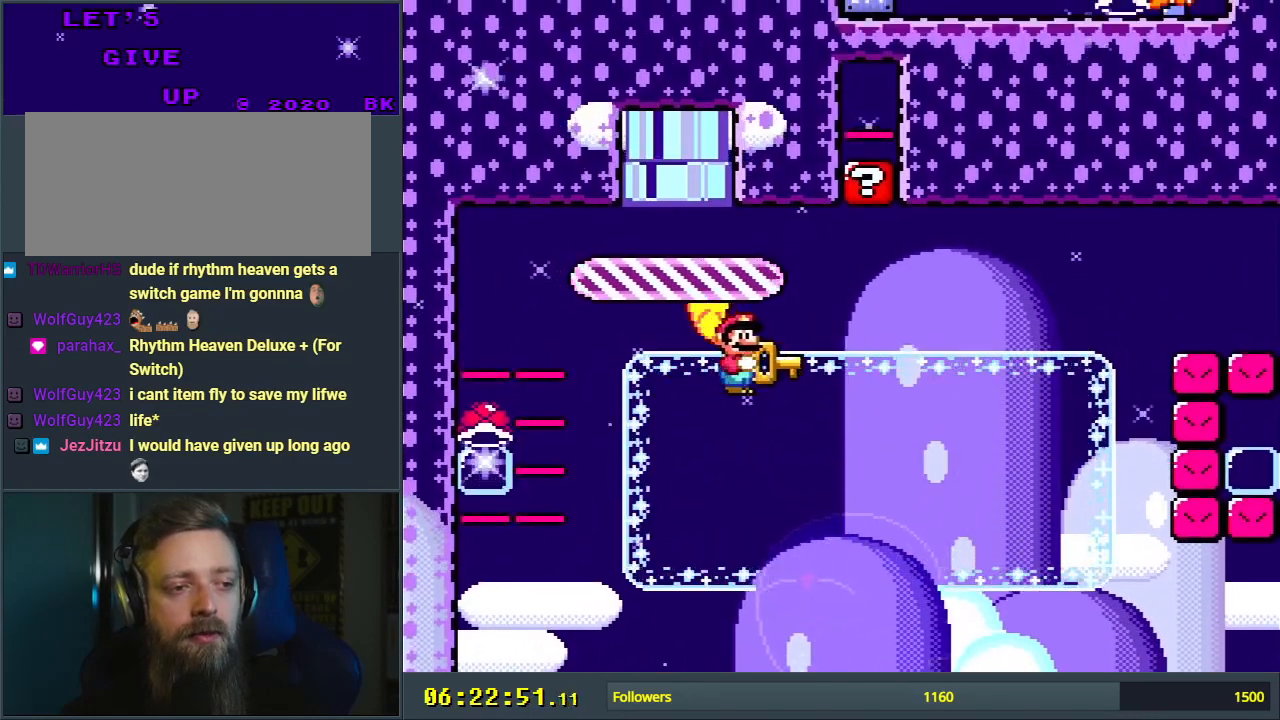
{"buttons": ["Y", "DPAD_LEFT"], "events": [[233, "DPAD_LEFT", "down"]]}
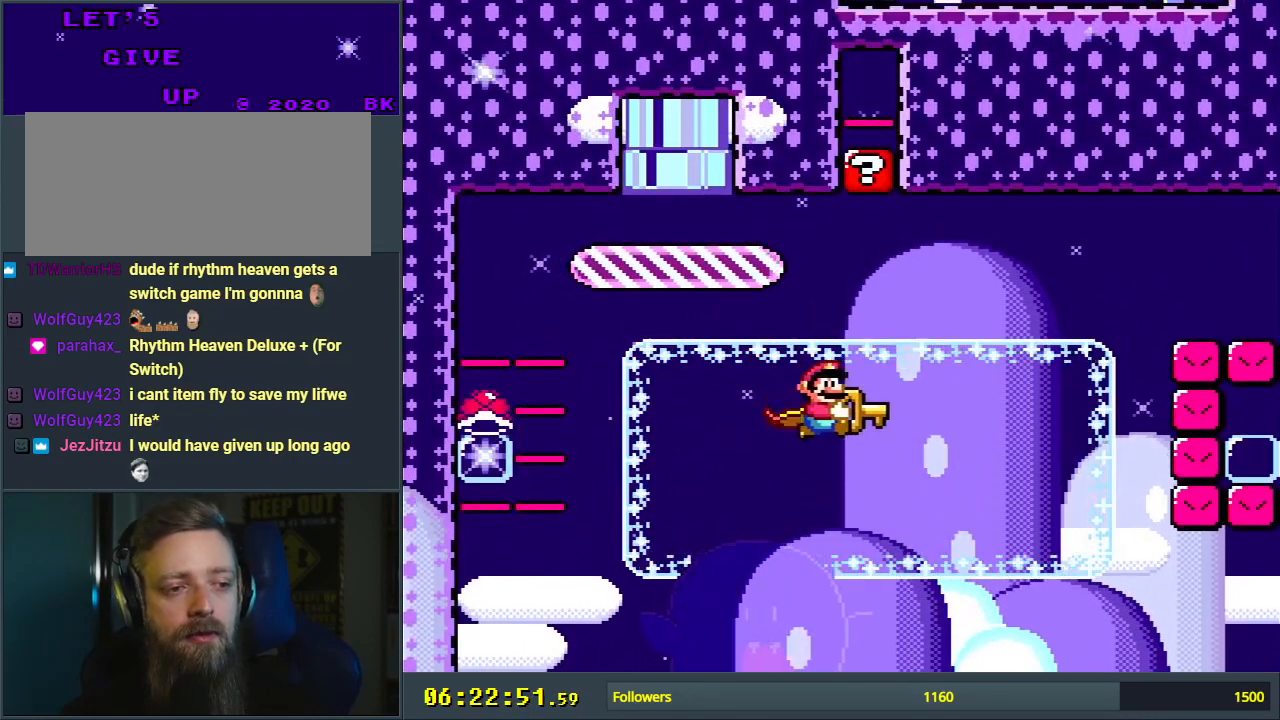
{"buttons": ["Y"], "events": [[350, "DPAD_LEFT", "up"]]}
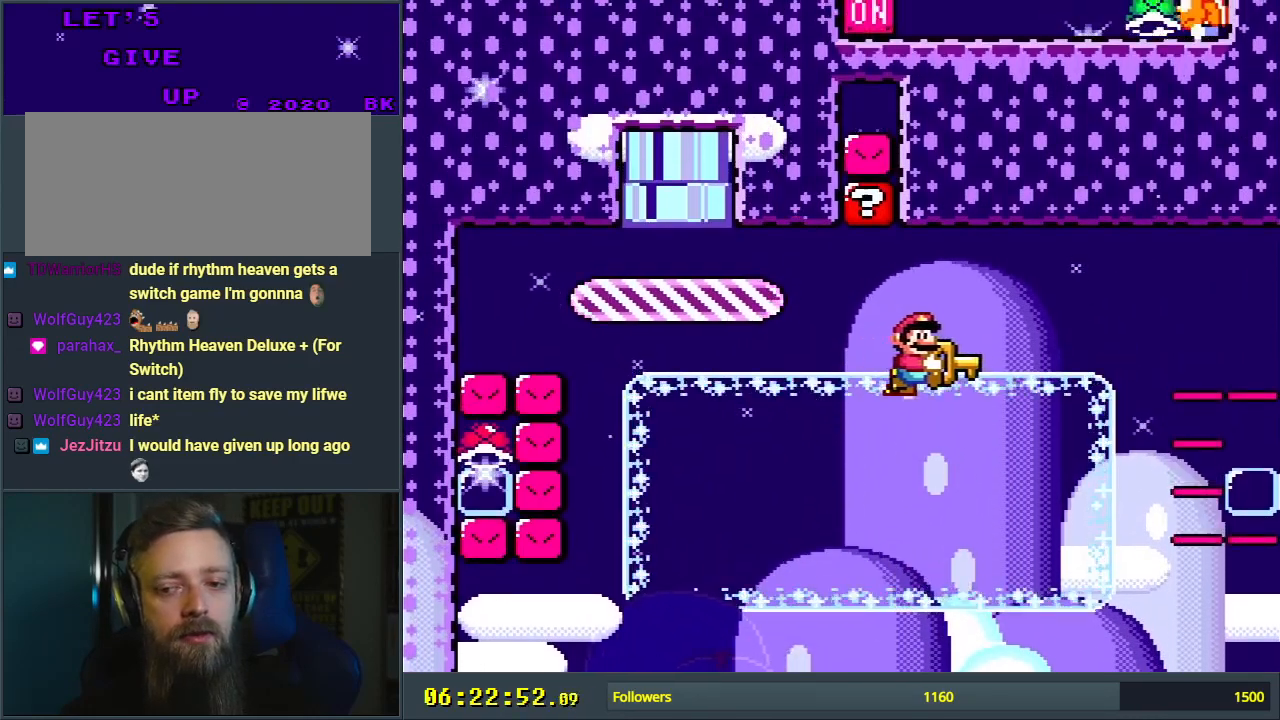
{"buttons": ["Y", "DPAD_LEFT"], "events": [[233, "DPAD_LEFT", "down"]]}
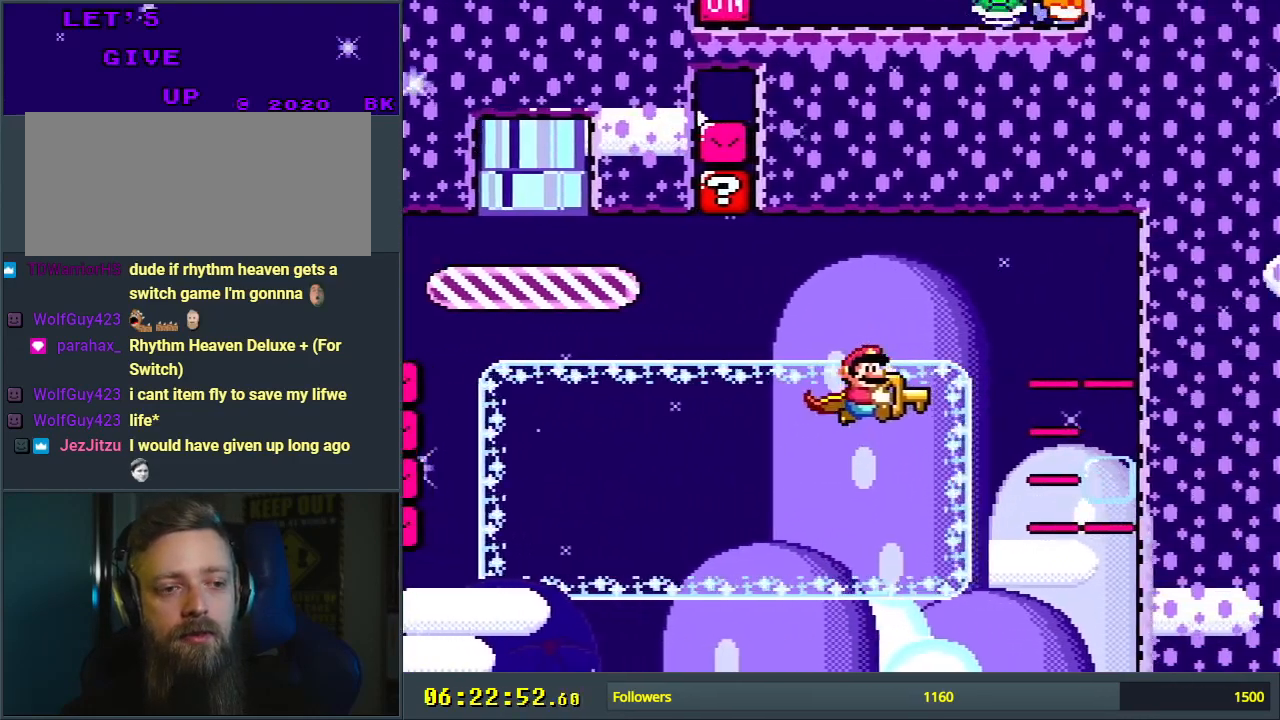
{"buttons": ["Y"], "events": [[50, "X", "down"], [183, "X", "up"], [200, "DPAD_LEFT", "up"]]}
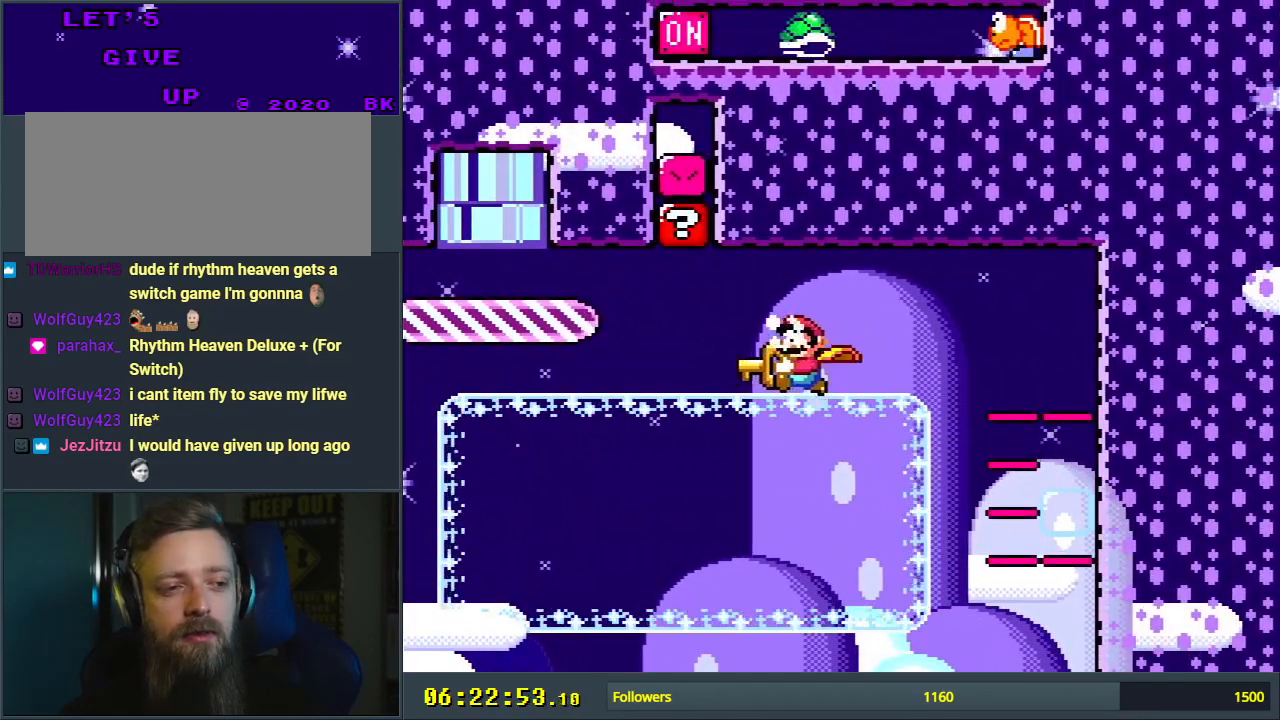
{"buttons": ["Y", "DPAD_RIGHT"], "events": [[217, "DPAD_RIGHT", "down"]]}
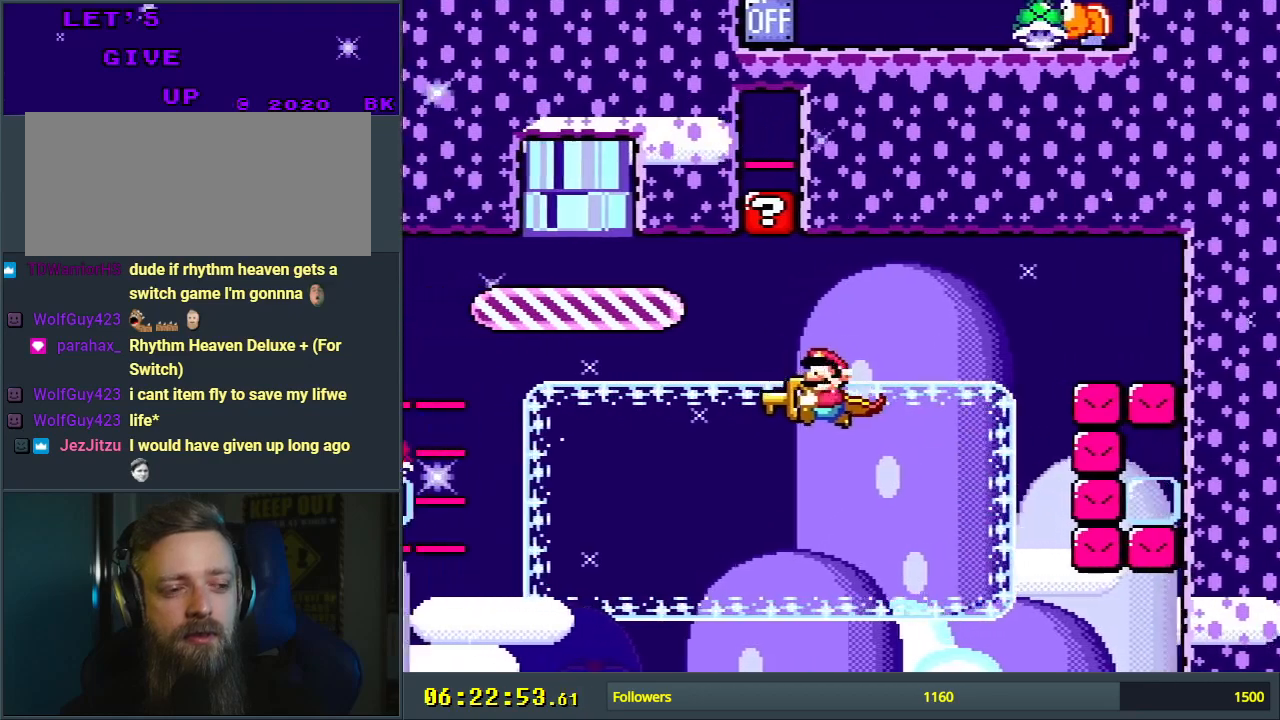
{"buttons": ["Y"], "events": [[283, "DPAD_RIGHT", "up"]]}
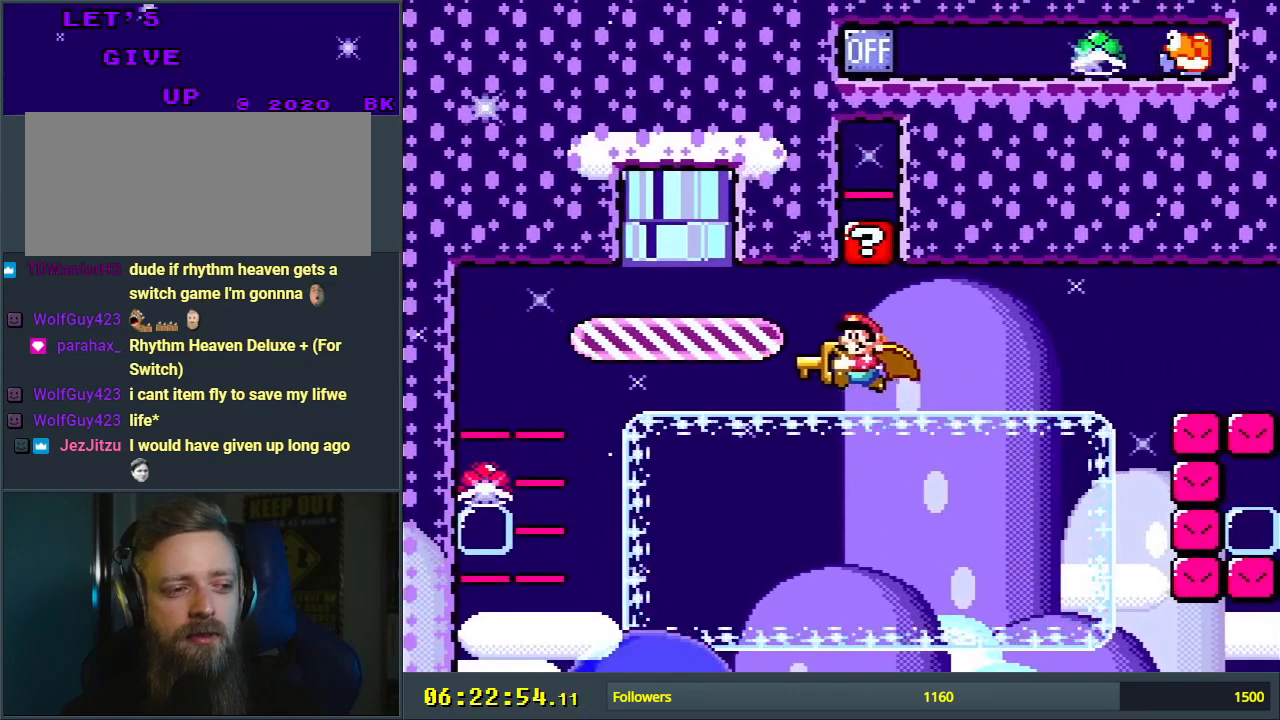
{"buttons": ["Y", "DPAD_RIGHT"], "events": [[217, "DPAD_RIGHT", "down"]]}
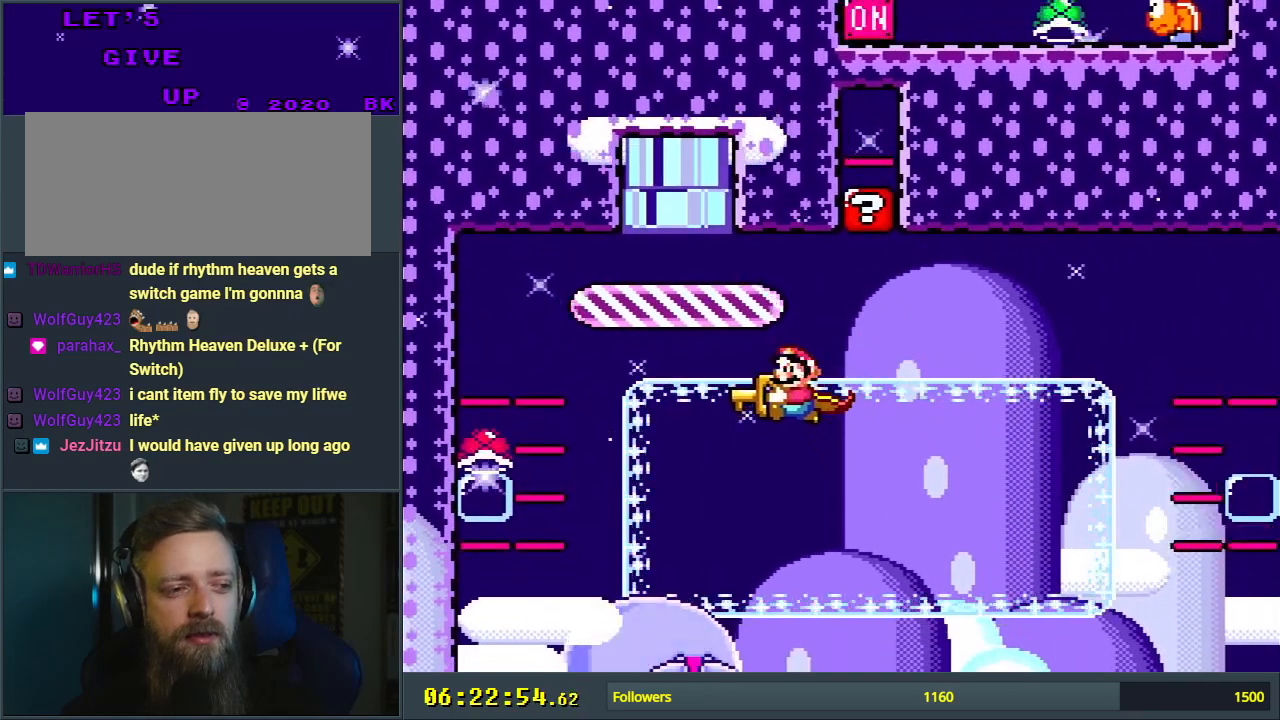
{"buttons": ["Y"], "events": [[283, "DPAD_RIGHT", "up"]]}
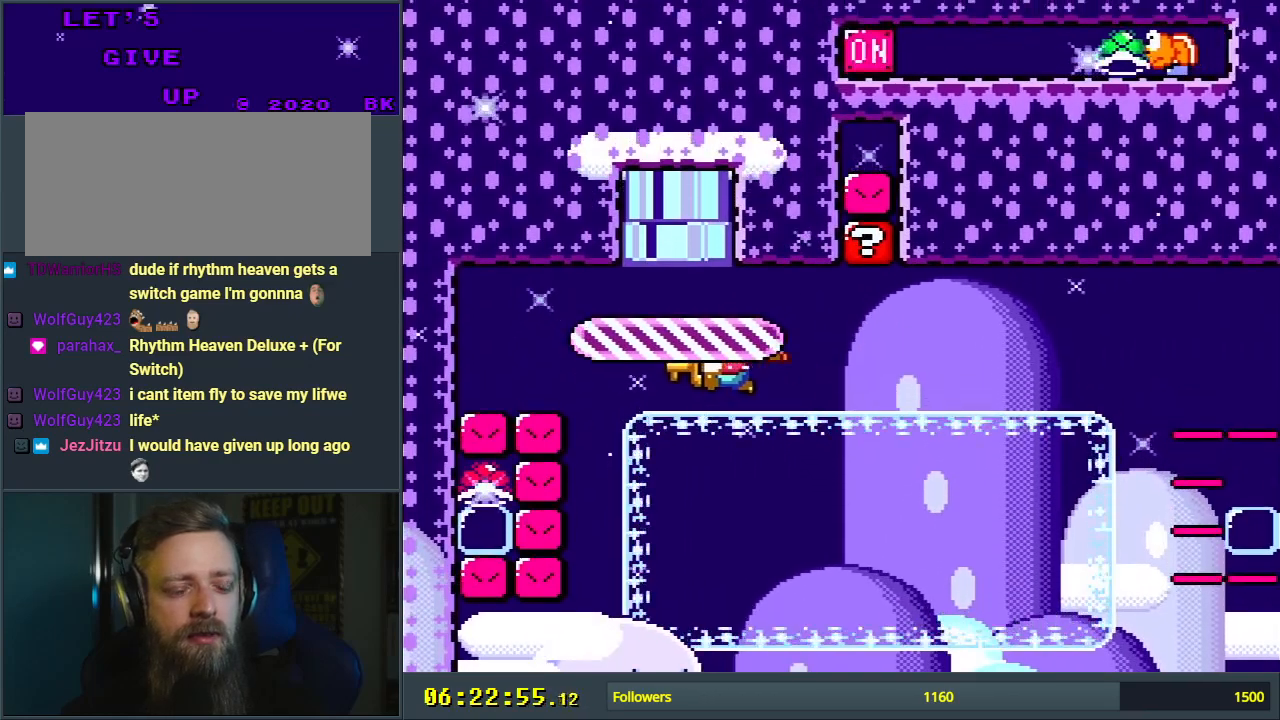
{"buttons": ["X", "Y", "DPAD_RIGHT"], "events": [[217, "DPAD_RIGHT", "down"], [467, "X", "down"]]}
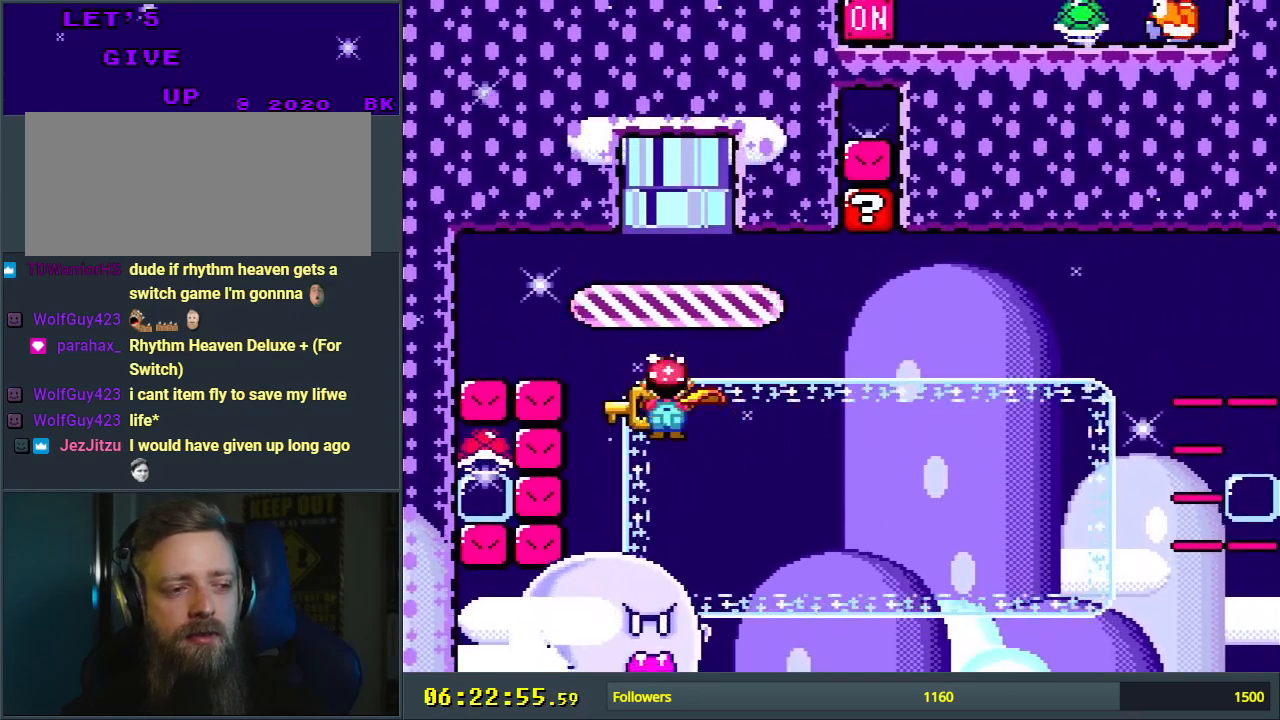
{"buttons": ["Y"], "events": [[117, "X", "up"], [150, "DPAD_RIGHT", "up"]]}
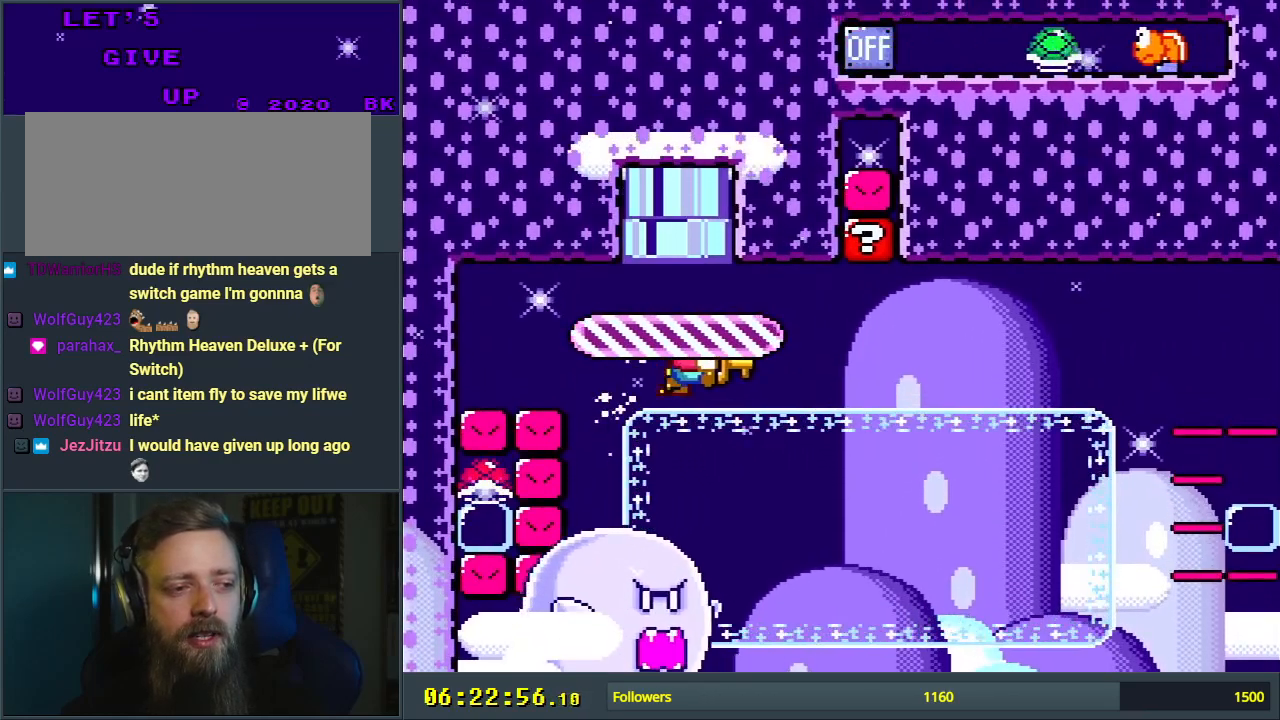
{"buttons": ["Y", "DPAD_LEFT"], "events": [[217, "DPAD_LEFT", "down"]]}
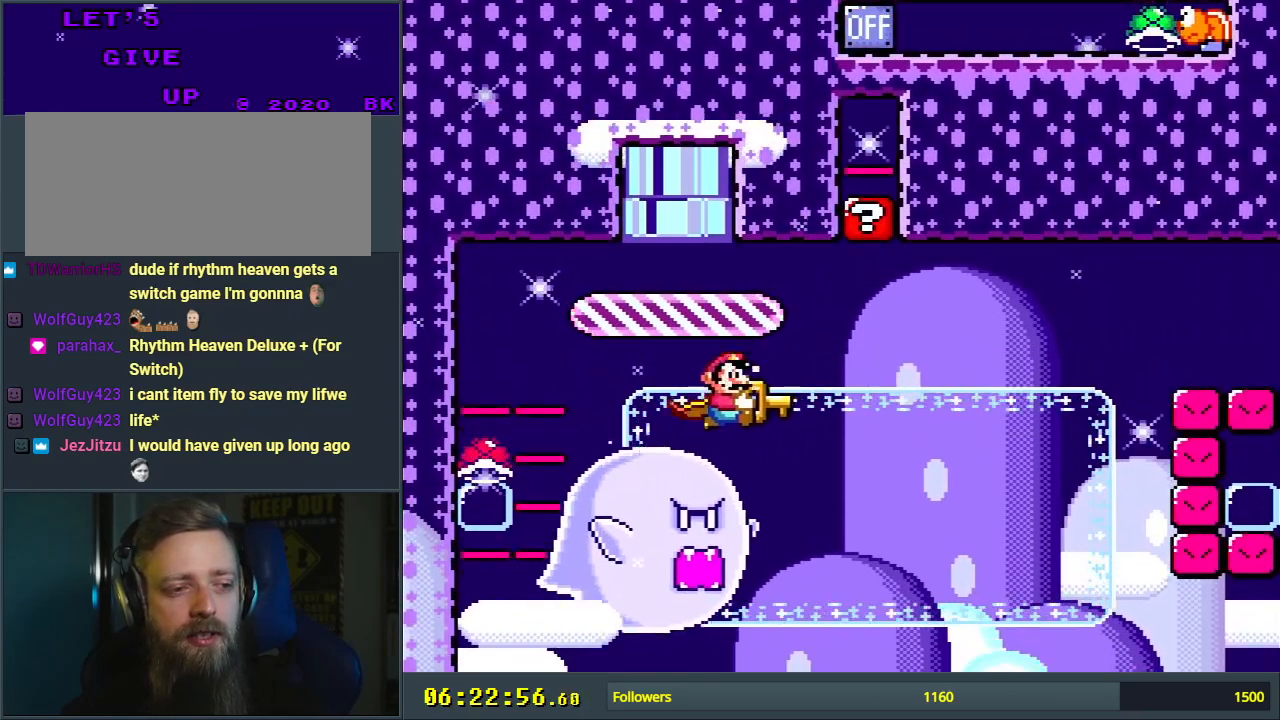
{"buttons": ["Y"], "events": [[267, "DPAD_LEFT", "up"]]}
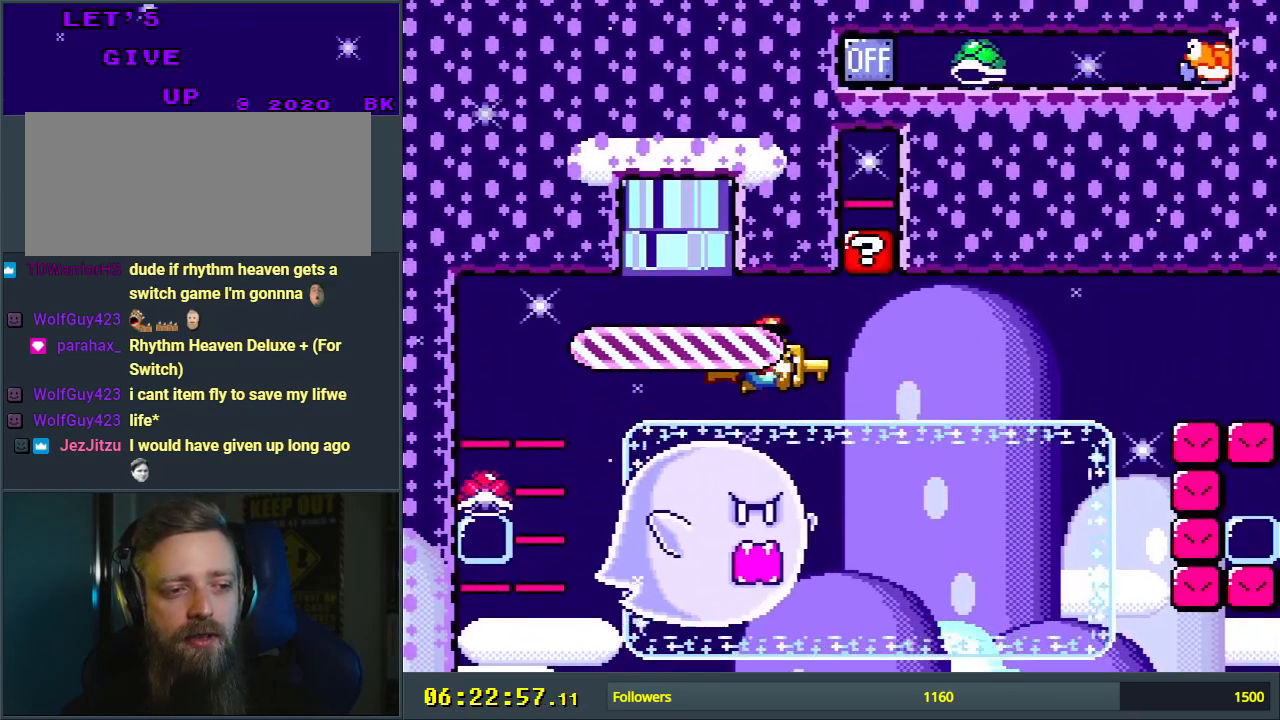
{"buttons": ["Y", "DPAD_LEFT"], "events": [[283, "DPAD_LEFT", "down"]]}
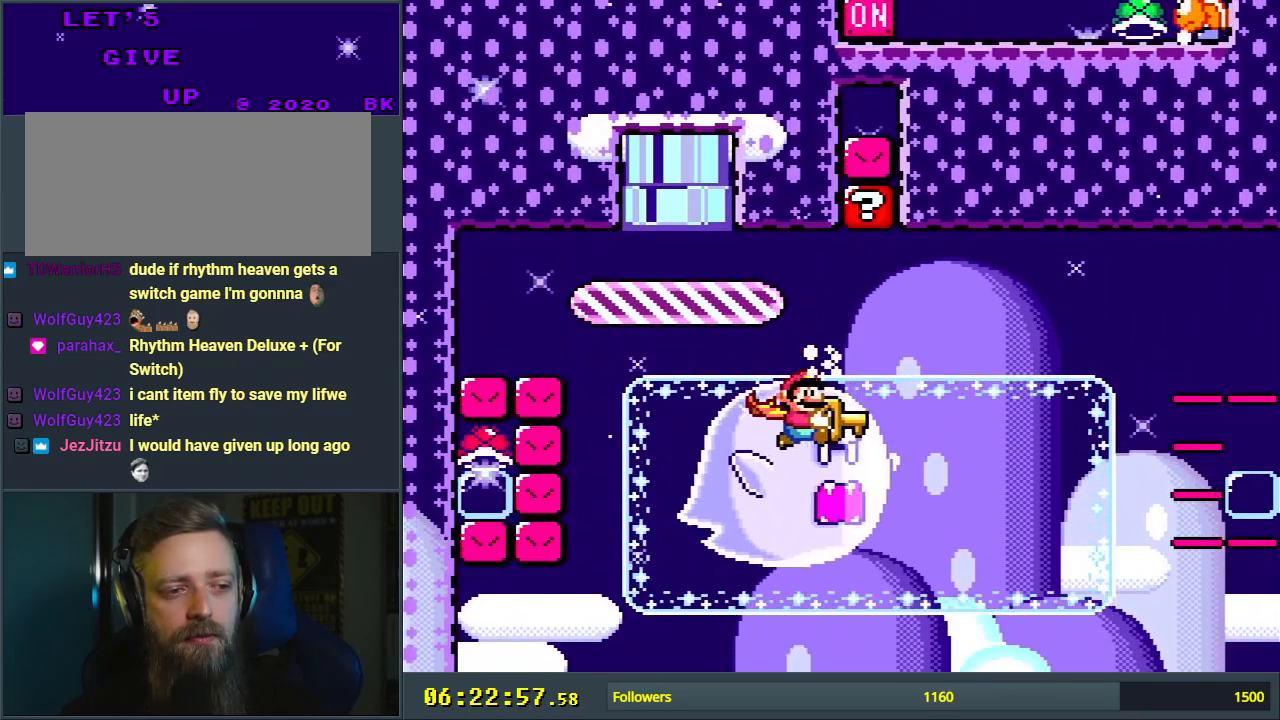
{"buttons": ["Y"], "events": [[300, "DPAD_LEFT", "up"]]}
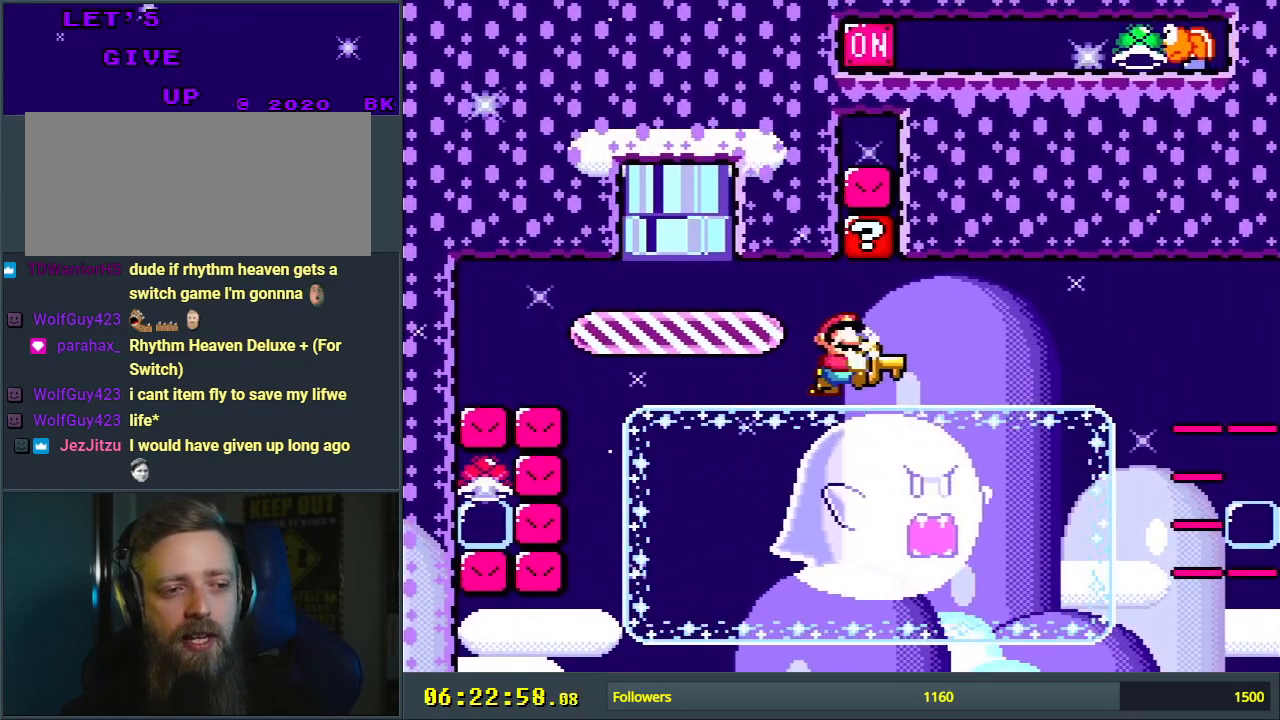
{"buttons": ["Y", "DPAD_LEFT"], "events": [[333, "DPAD_LEFT", "down"]]}
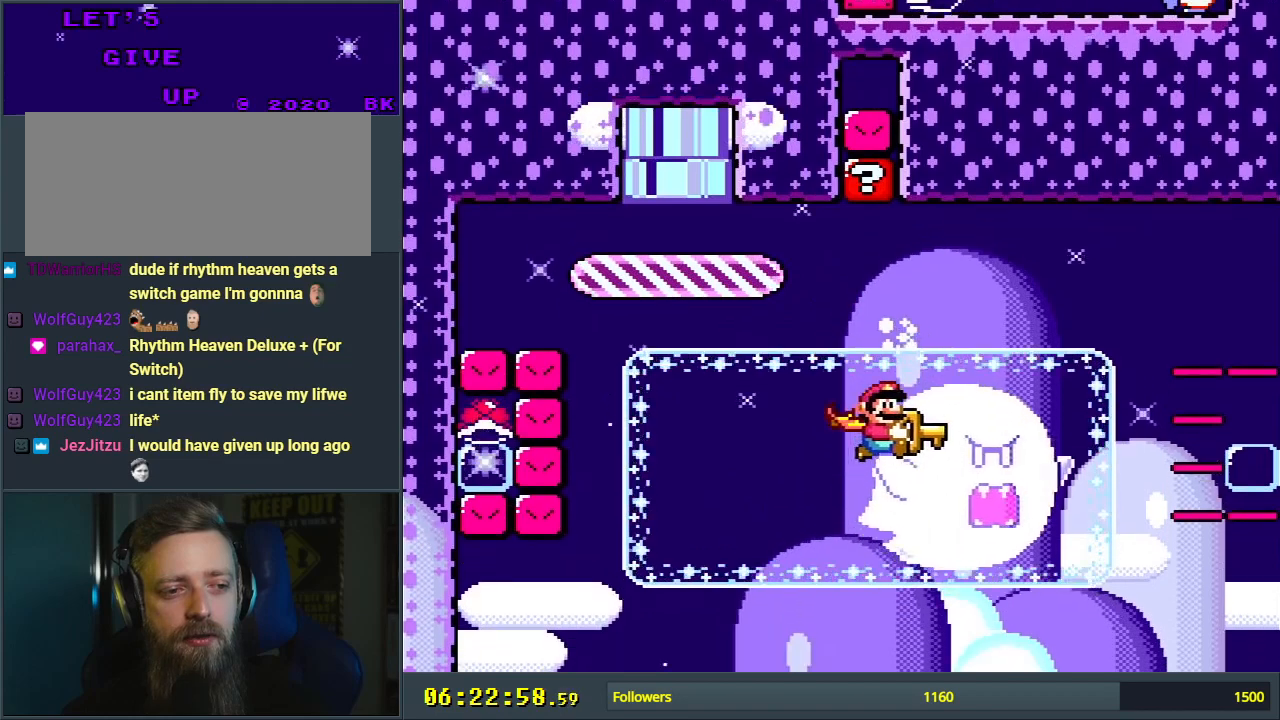
{"buttons": ["Y"], "events": [[117, "X", "down"], [217, "X", "up"], [233, "DPAD_LEFT", "up"]]}
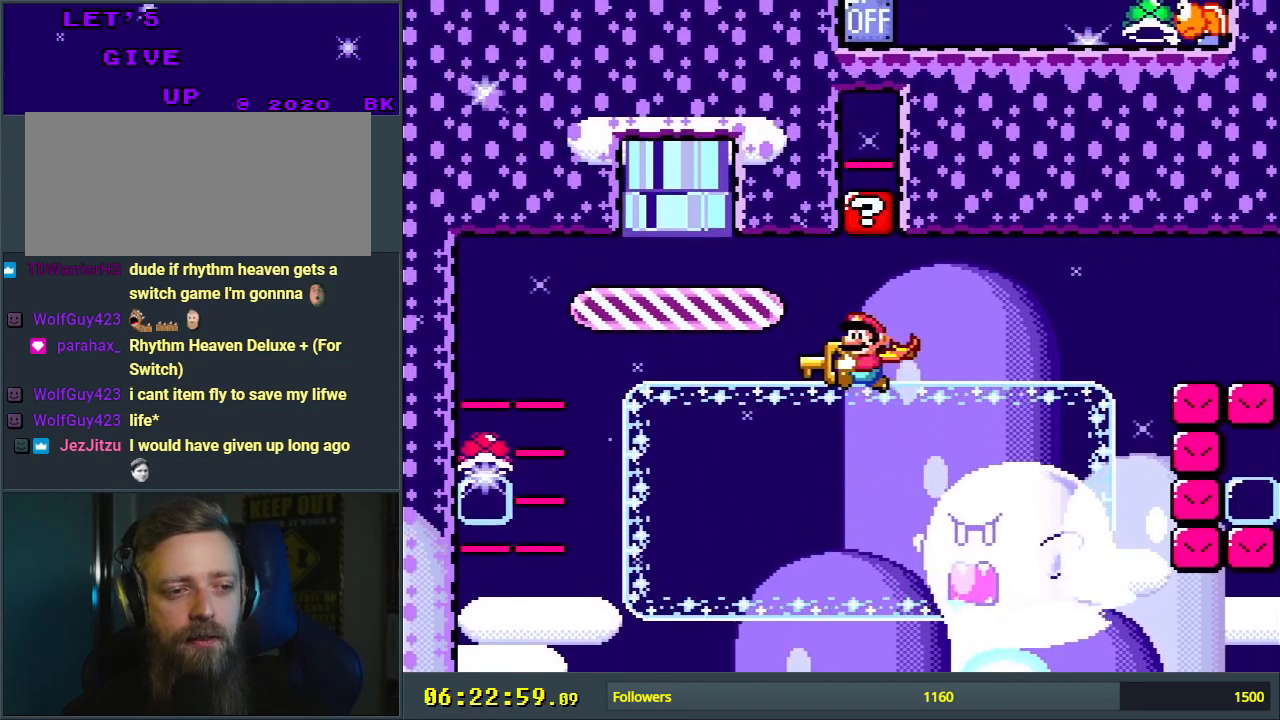
{"buttons": ["Y", "DPAD_RIGHT"], "events": [[400, "DPAD_RIGHT", "down"]]}
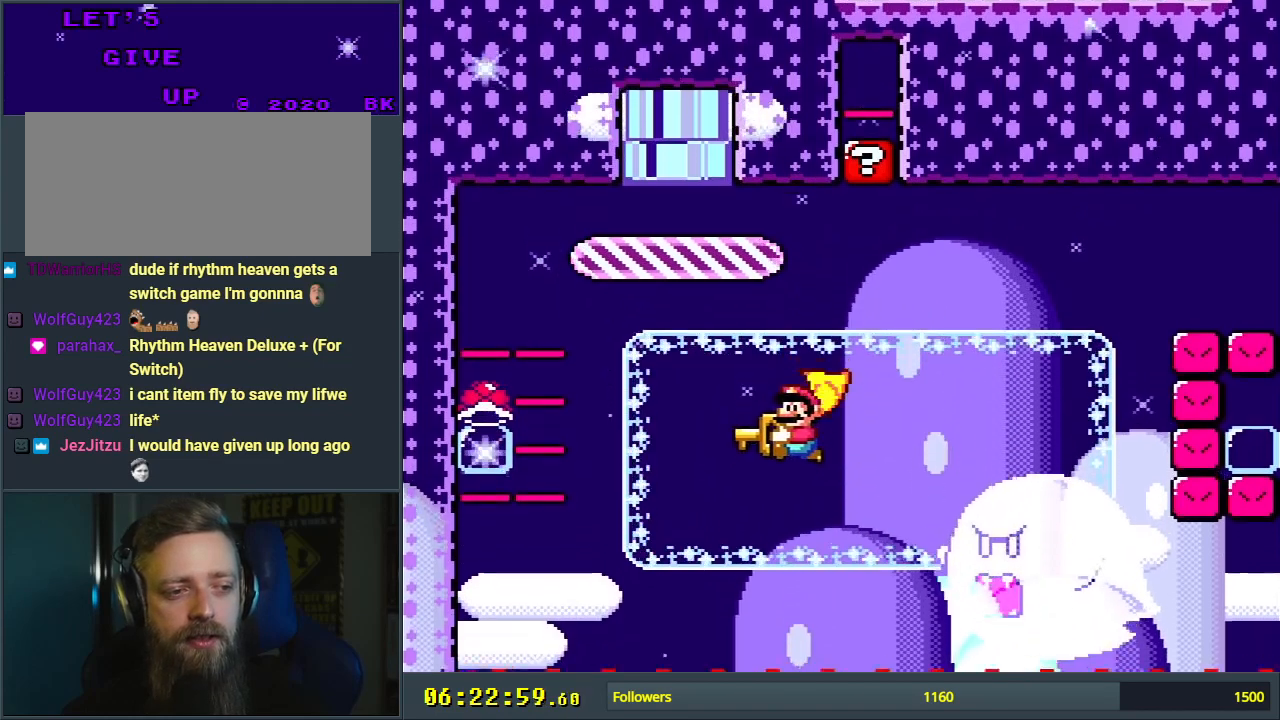
{"buttons": ["Y"], "events": [[300, "X", "down"], [383, "X", "up"], [500, "DPAD_RIGHT", "up"]]}